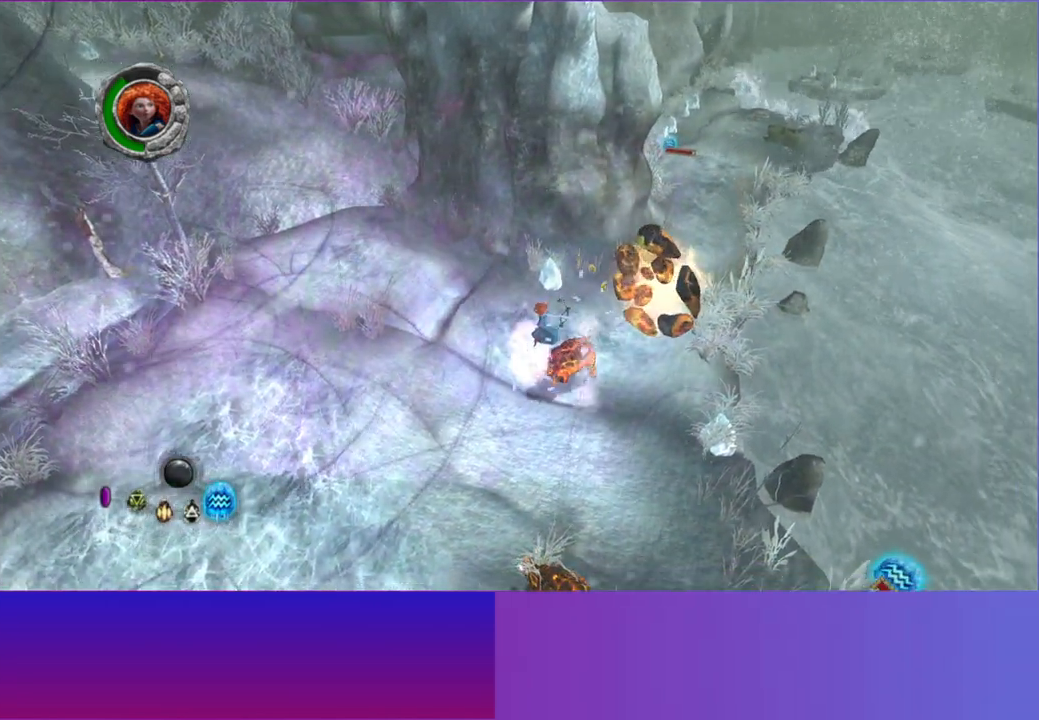
Gameplay with a controller (Xbox layout); each line is a JSON object with the inputs held at the frame after it. "events" lists button and stick changes between this image and that frame as [ms after this image, input, new state], when the widget could be followed in between.
{"buttons": [], "left_stick": "down-right", "right_stick": "up-right", "events": [[83, "right_stick", "up-right"]]}
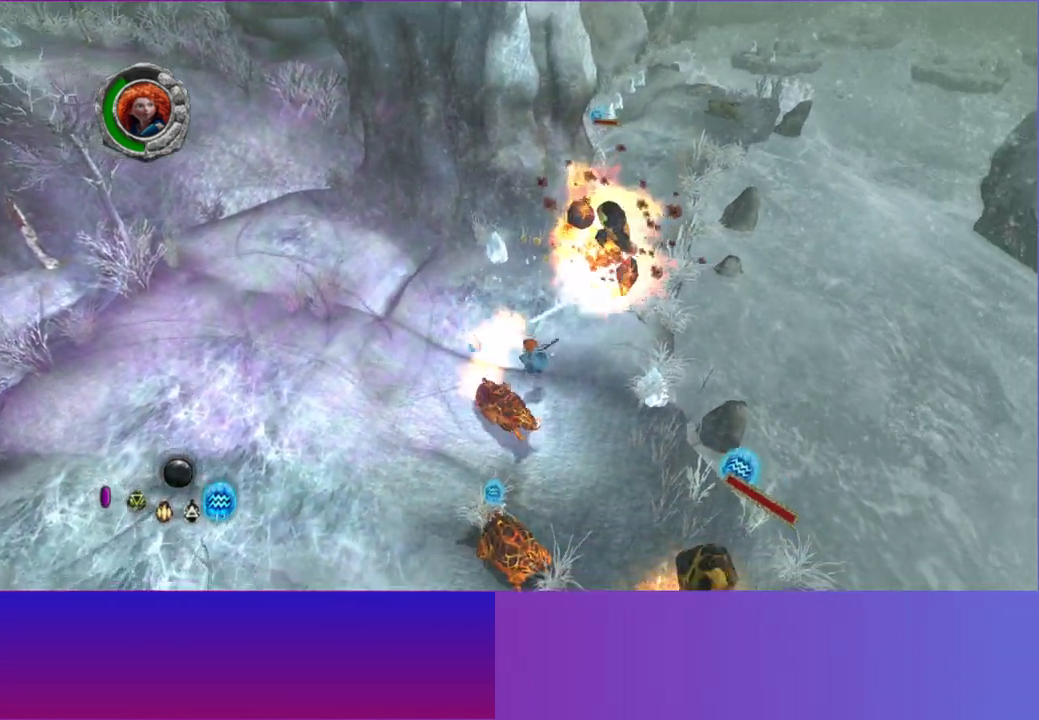
{"buttons": ["A"], "left_stick": "up", "right_stick": "up-right", "events": [[117, "left_stick", "up-right"], [133, "A", "down"], [283, "A", "up"], [300, "left_stick", "up"], [433, "A", "down"]]}
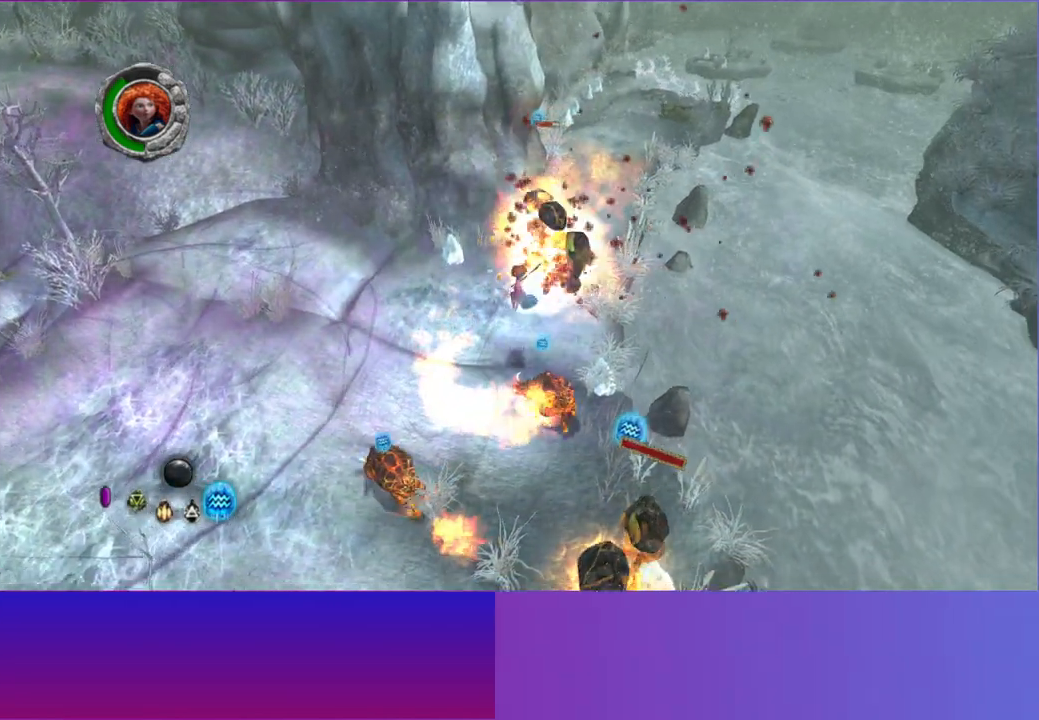
{"buttons": [], "left_stick": "up", "right_stick": "up-right", "events": [[50, "A", "up"], [283, "A", "down"], [300, "left_stick", "up-right"], [417, "A", "up"], [433, "left_stick", "up"]]}
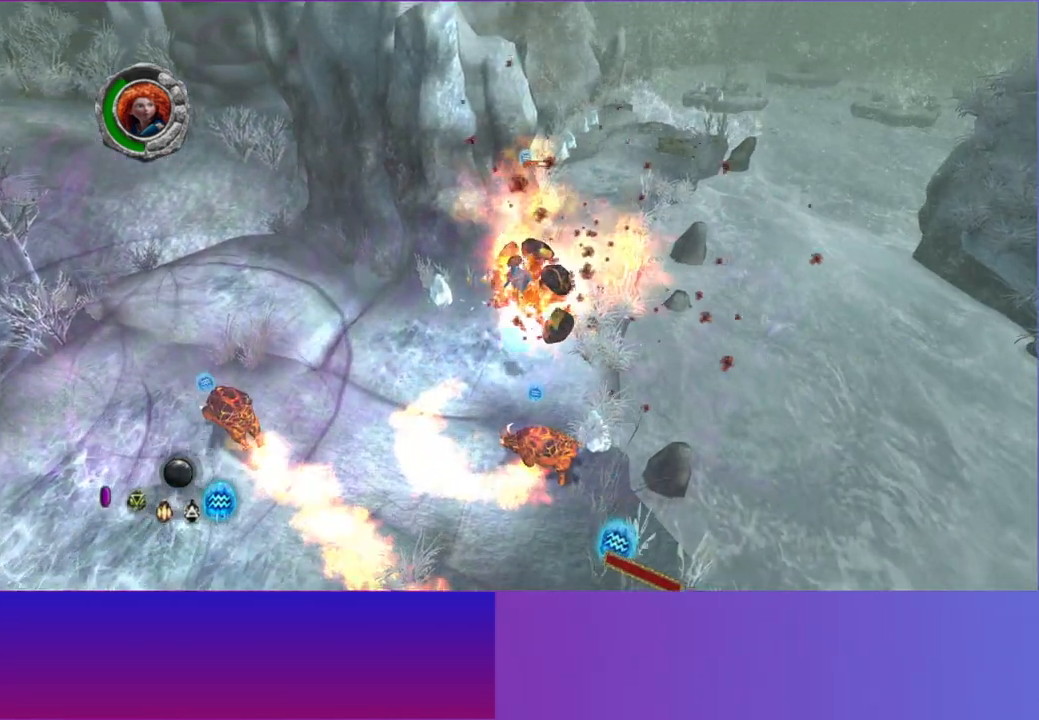
{"buttons": ["X"], "left_stick": "up-right", "right_stick": "center", "events": [[100, "left_stick", "up-right"], [217, "left_stick", "up"], [267, "X", "down"], [350, "left_stick", "up-right"], [400, "X", "up"], [467, "right_stick", "center"], [500, "X", "down"]]}
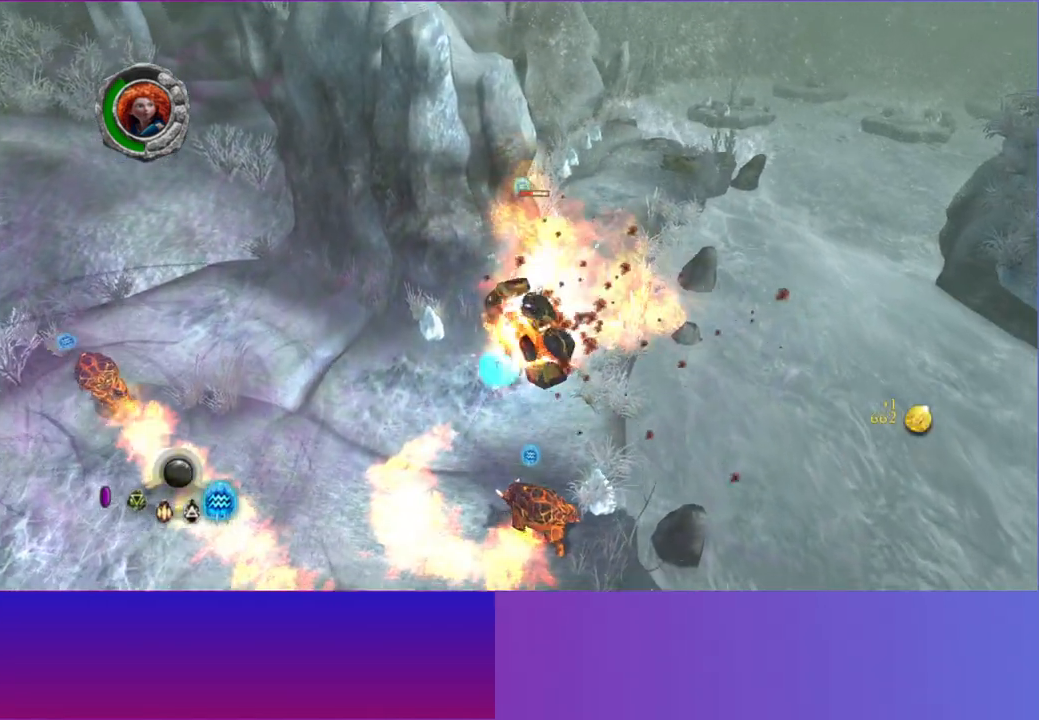
{"buttons": [], "left_stick": "down-right", "right_stick": "center", "events": [[83, "X", "up"], [183, "X", "down"], [217, "left_stick", "right"], [250, "X", "up"], [367, "X", "down"], [433, "X", "up"], [450, "left_stick", "down-right"]]}
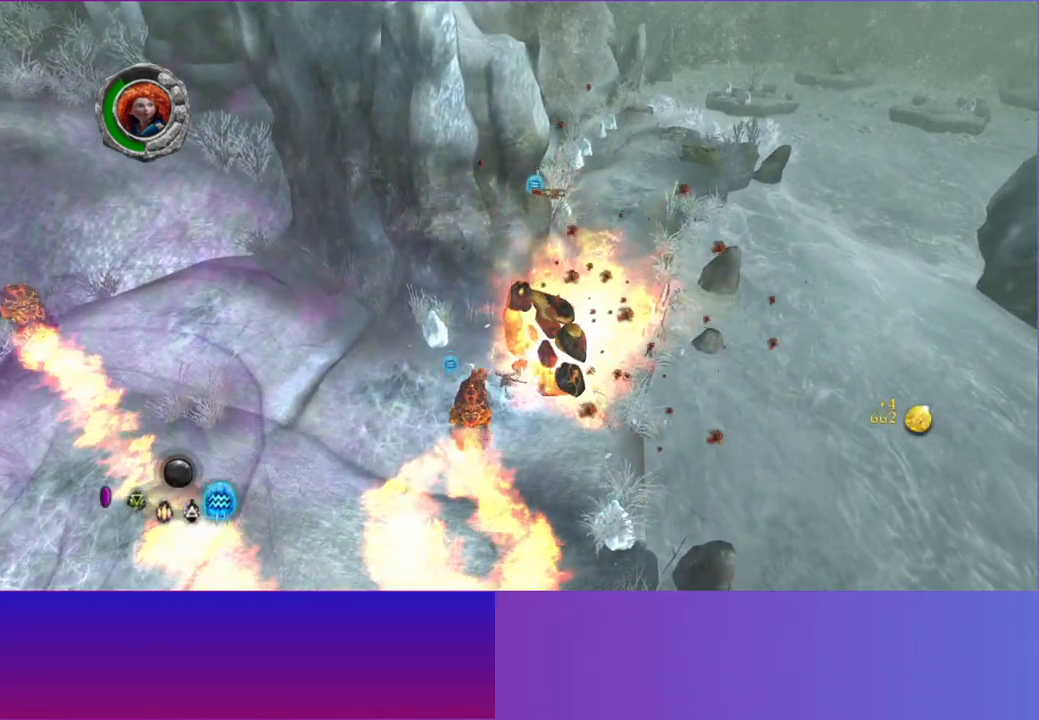
{"buttons": [], "left_stick": "up-right", "right_stick": "center", "events": [[33, "X", "down"], [117, "X", "up"], [133, "left_stick", "right"], [217, "X", "down"], [233, "left_stick", "center"], [300, "X", "up"], [400, "X", "down"], [400, "left_stick", "up-right"], [483, "X", "up"]]}
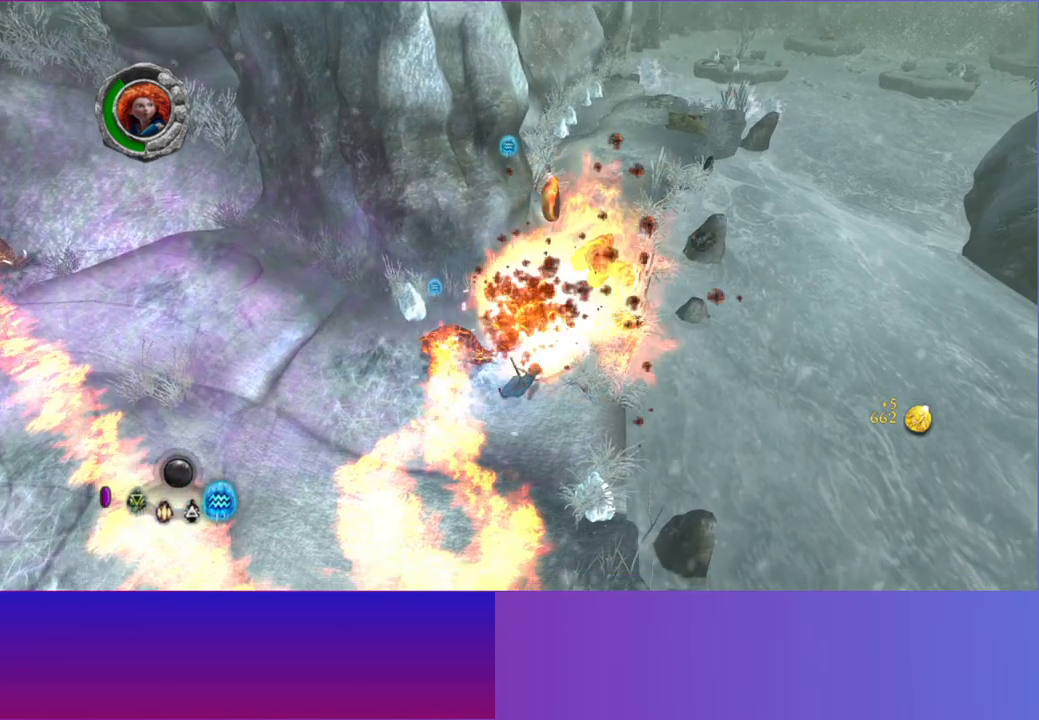
{"buttons": ["L2"], "left_stick": "up", "right_stick": "center", "events": [[83, "X", "down"], [167, "X", "up"], [283, "left_stick", "up"], [383, "L2", "down"]]}
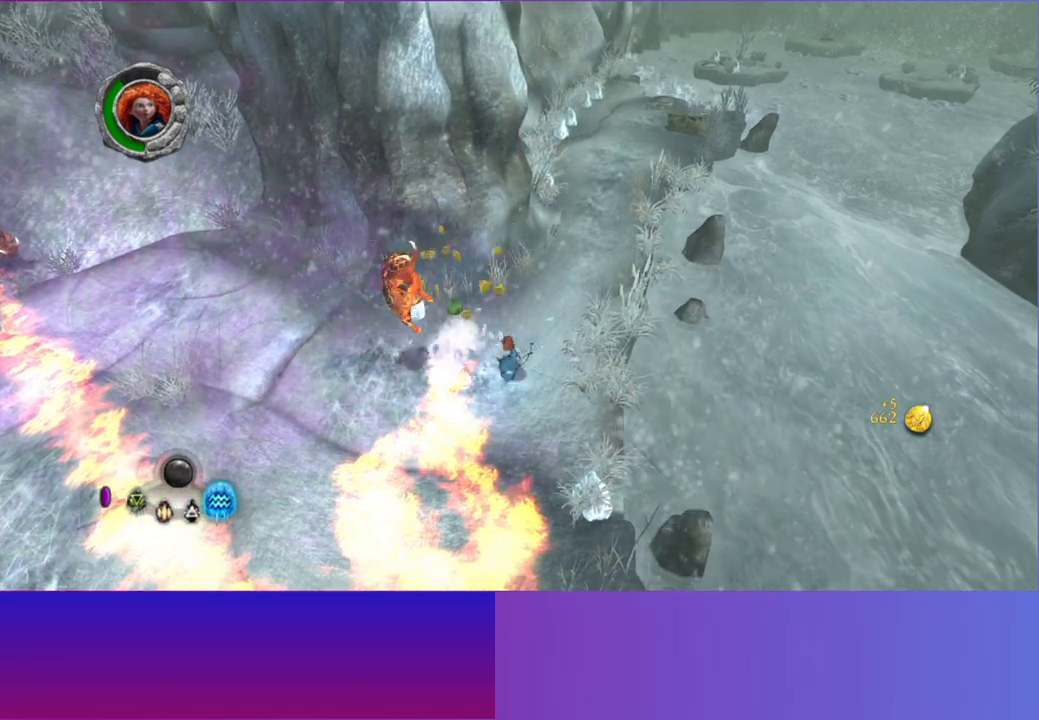
{"buttons": [], "left_stick": "up", "right_stick": "center", "events": [[17, "L2", "up"], [33, "left_stick", "up-right"], [483, "left_stick", "up"]]}
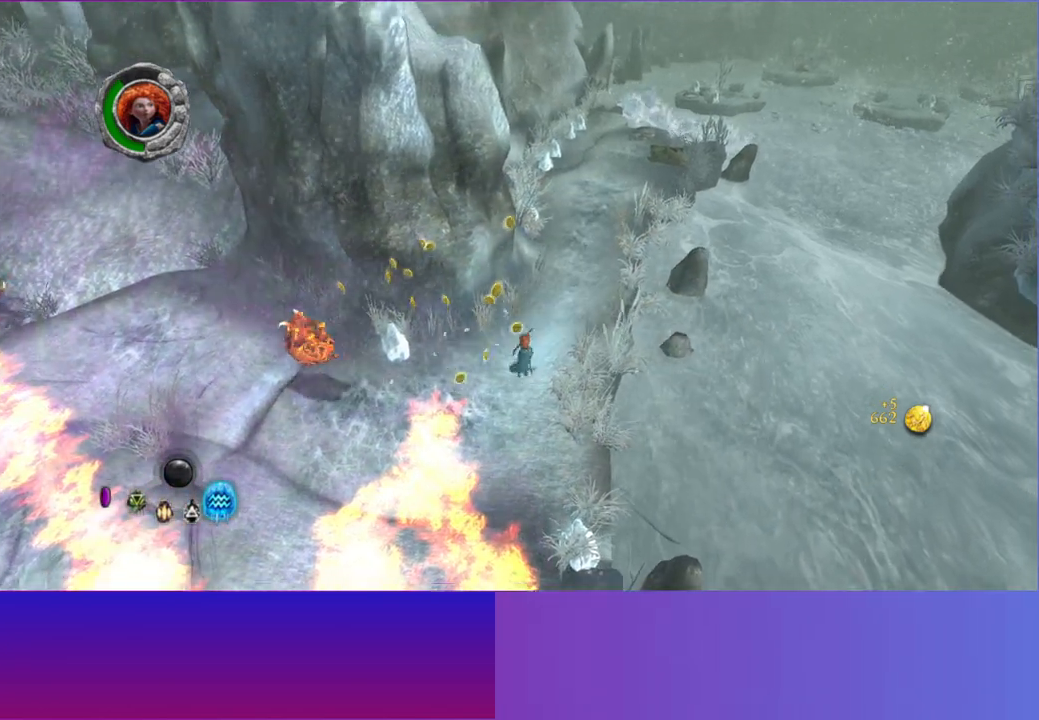
{"buttons": [], "left_stick": "up-right", "right_stick": "center", "events": [[33, "L2", "down"], [150, "L2", "up"], [433, "left_stick", "up-right"]]}
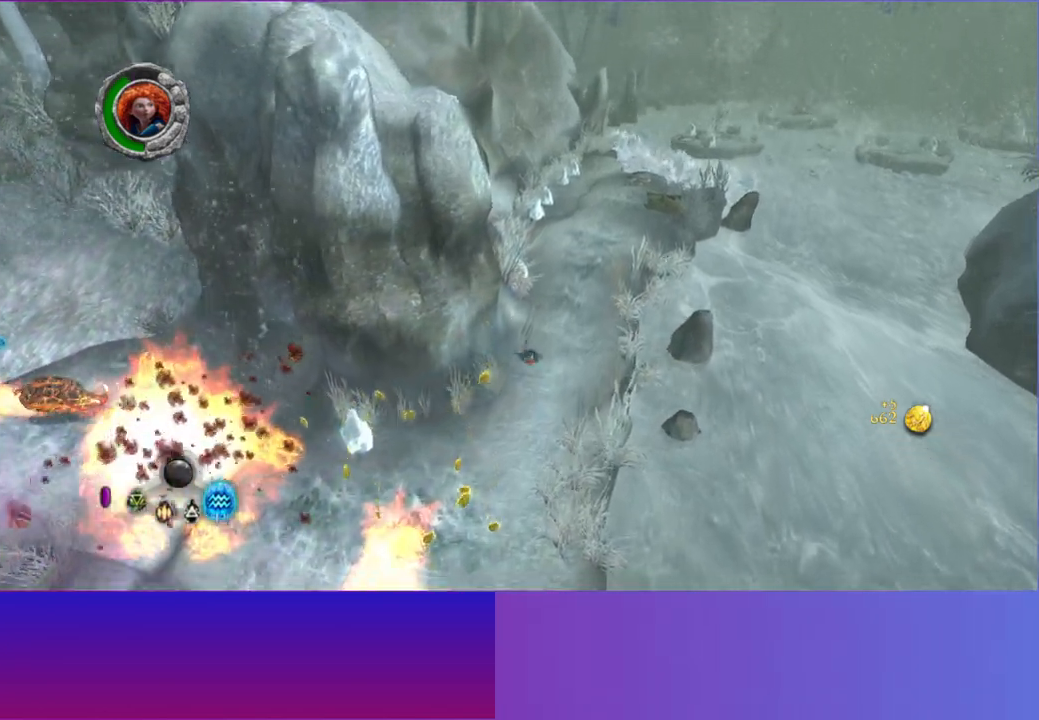
{"buttons": ["L2"], "left_stick": "up-right", "right_stick": "center", "events": [[417, "L2", "down"]]}
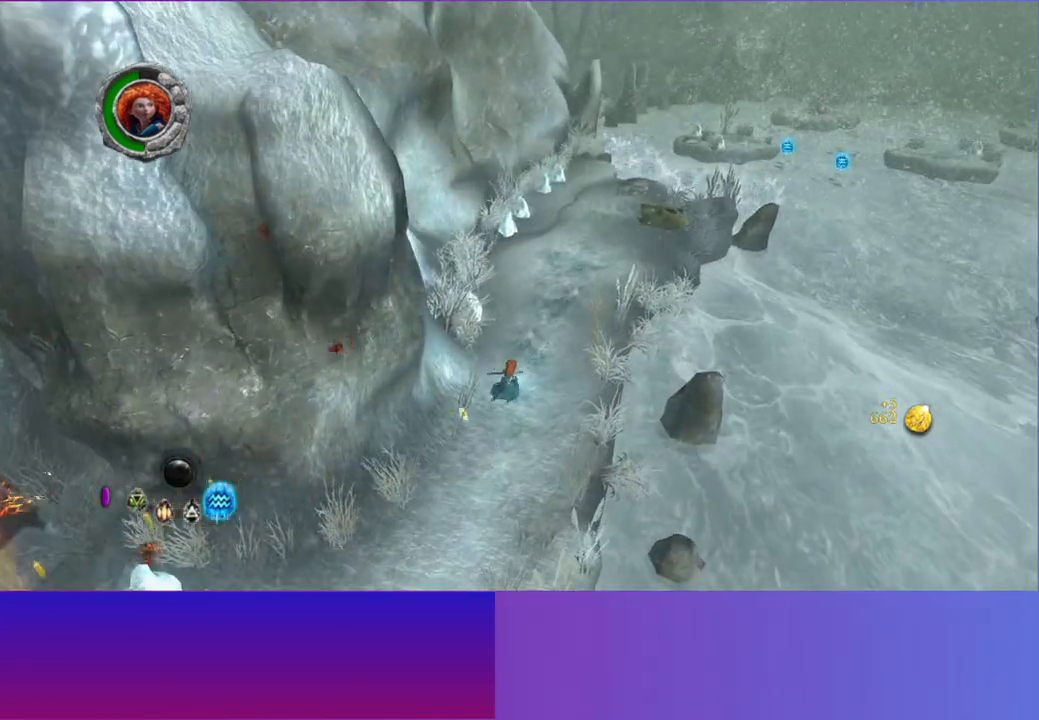
{"buttons": [], "left_stick": "up", "right_stick": "center", "events": [[33, "L2", "up"], [400, "left_stick", "up"]]}
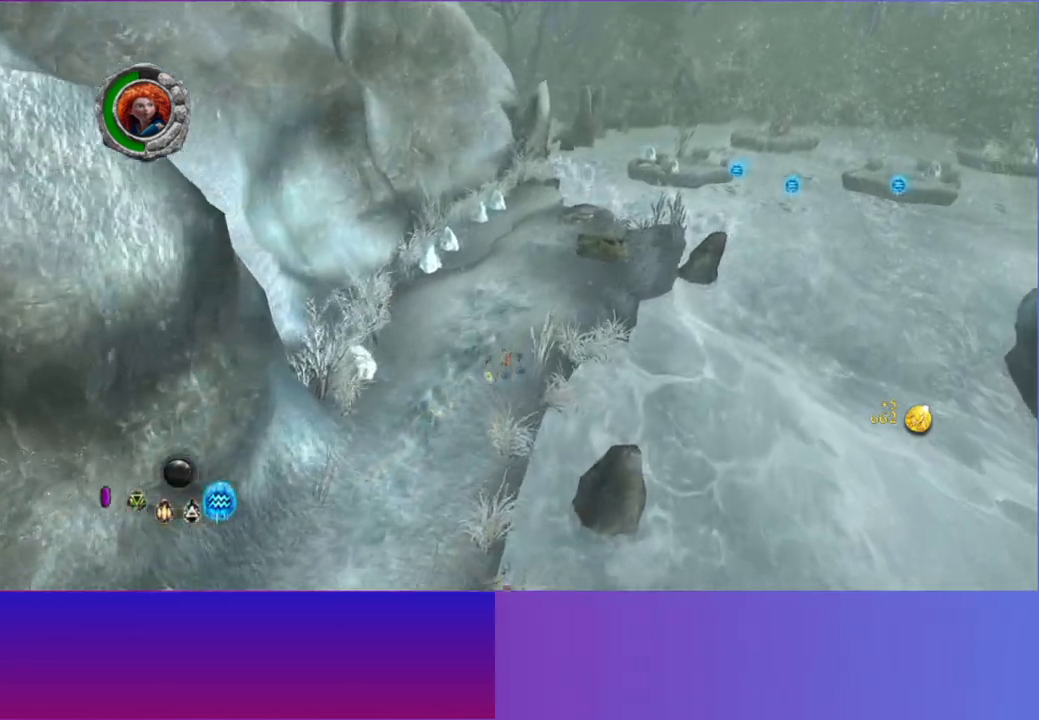
{"buttons": [], "left_stick": "up", "right_stick": "center", "events": [[217, "L2", "down"], [317, "L2", "up"]]}
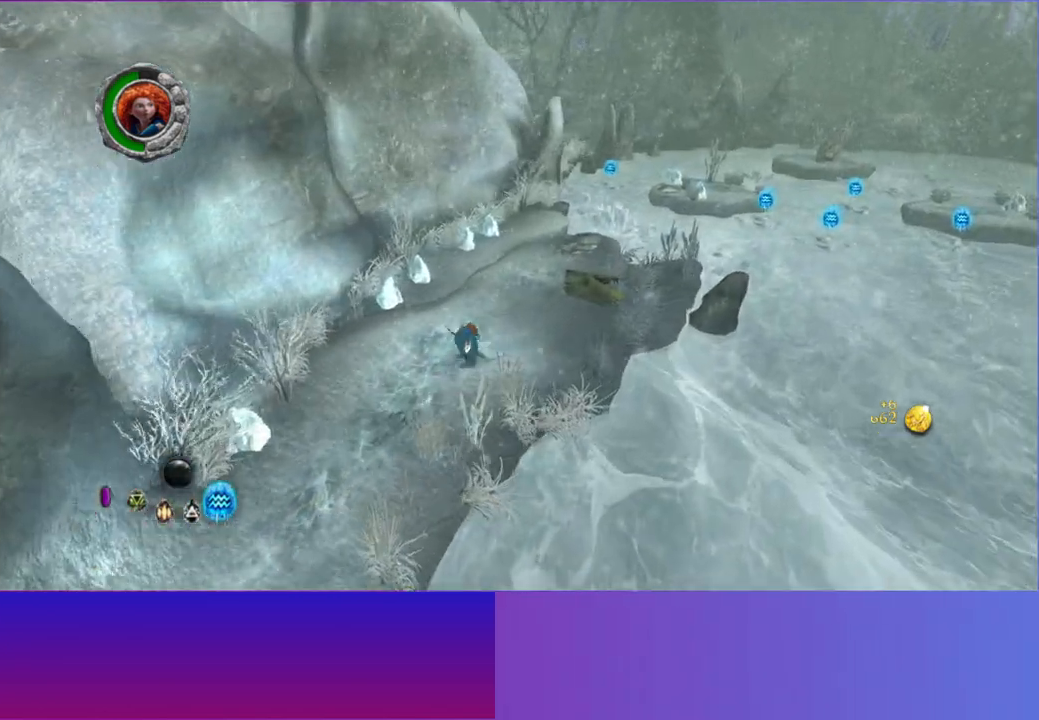
{"buttons": [], "left_stick": "up-right", "right_stick": "center", "events": [[250, "left_stick", "up-right"]]}
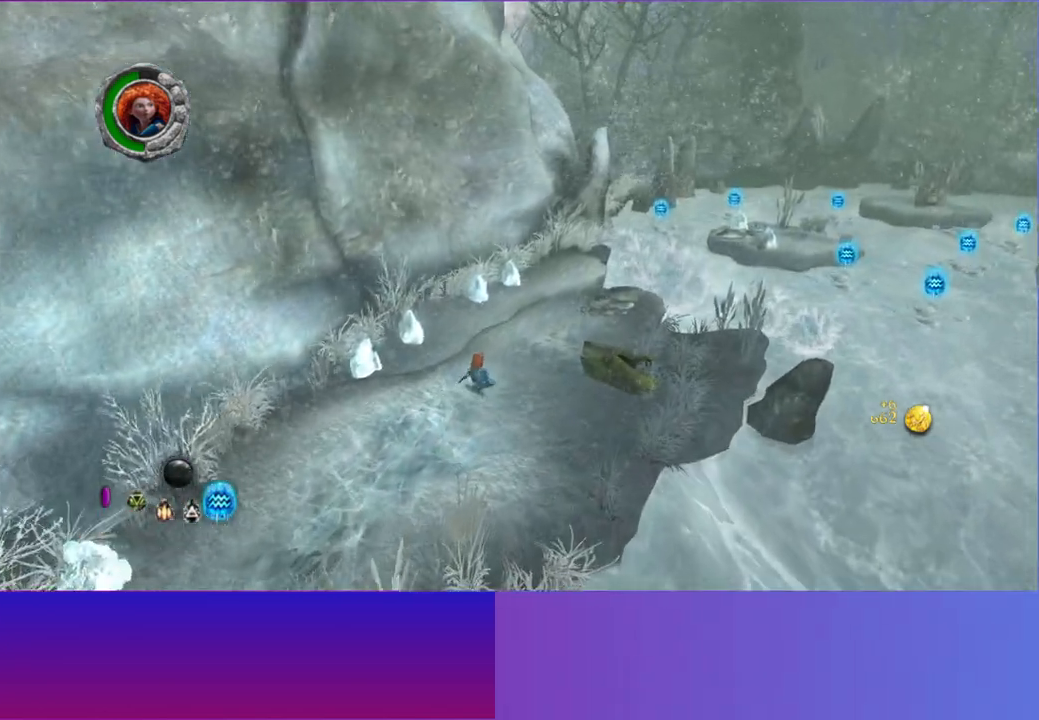
{"buttons": [], "left_stick": "right", "right_stick": "right", "events": [[67, "L2", "down"], [167, "L2", "up"], [333, "left_stick", "right"], [433, "right_stick", "right"]]}
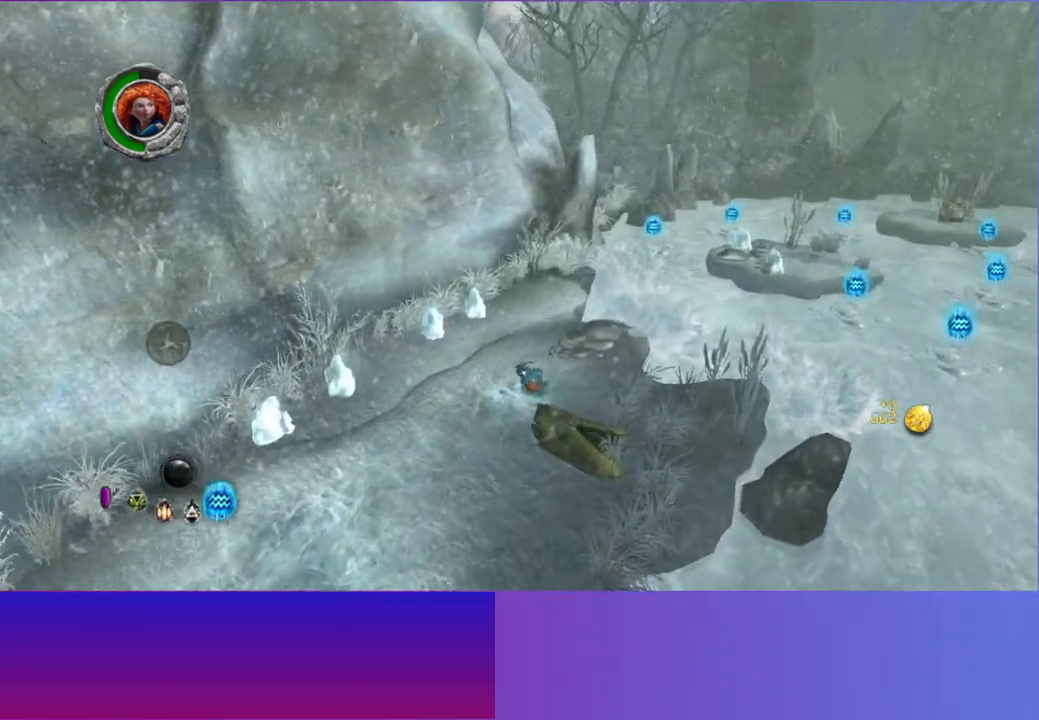
{"buttons": [], "left_stick": "up-right", "right_stick": "up-right", "events": [[83, "left_stick", "up-right"], [217, "right_stick", "up-right"]]}
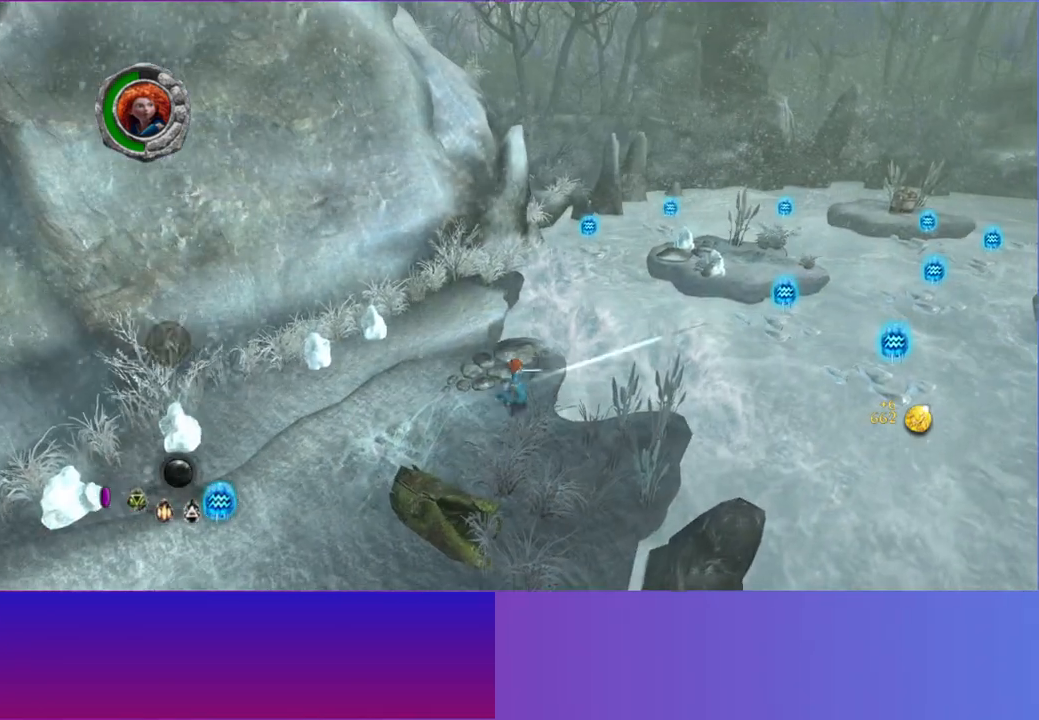
{"buttons": [], "left_stick": "up-right", "right_stick": "right", "events": [[367, "right_stick", "right"]]}
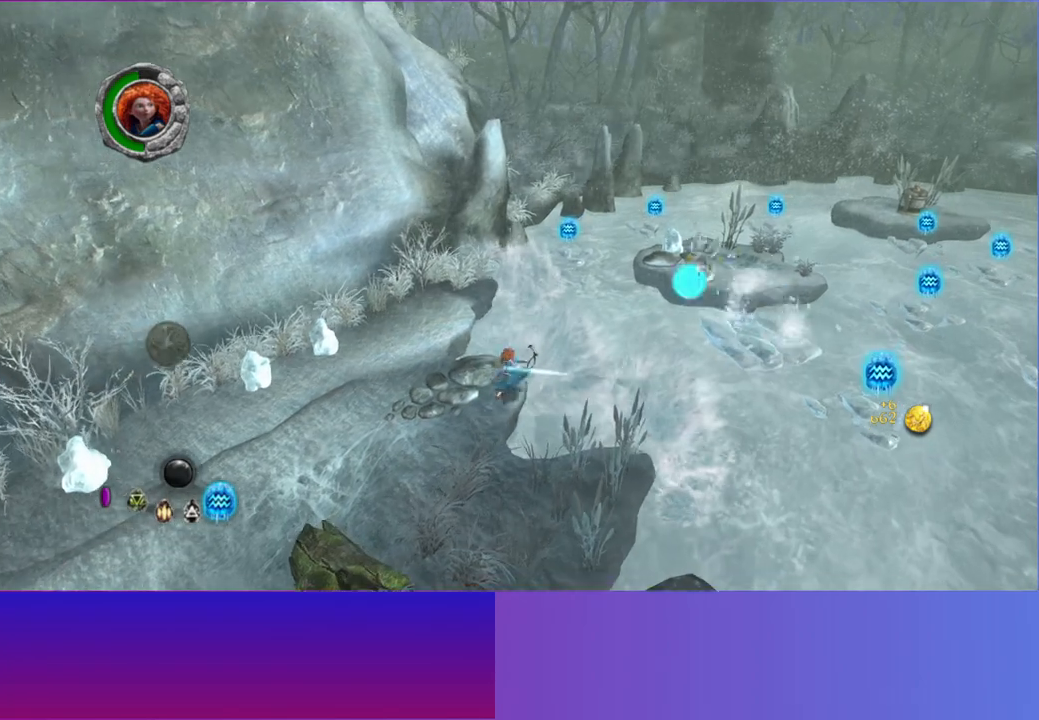
{"buttons": [], "left_stick": "up-right", "right_stick": "right", "events": [[233, "A", "down"], [400, "A", "up"]]}
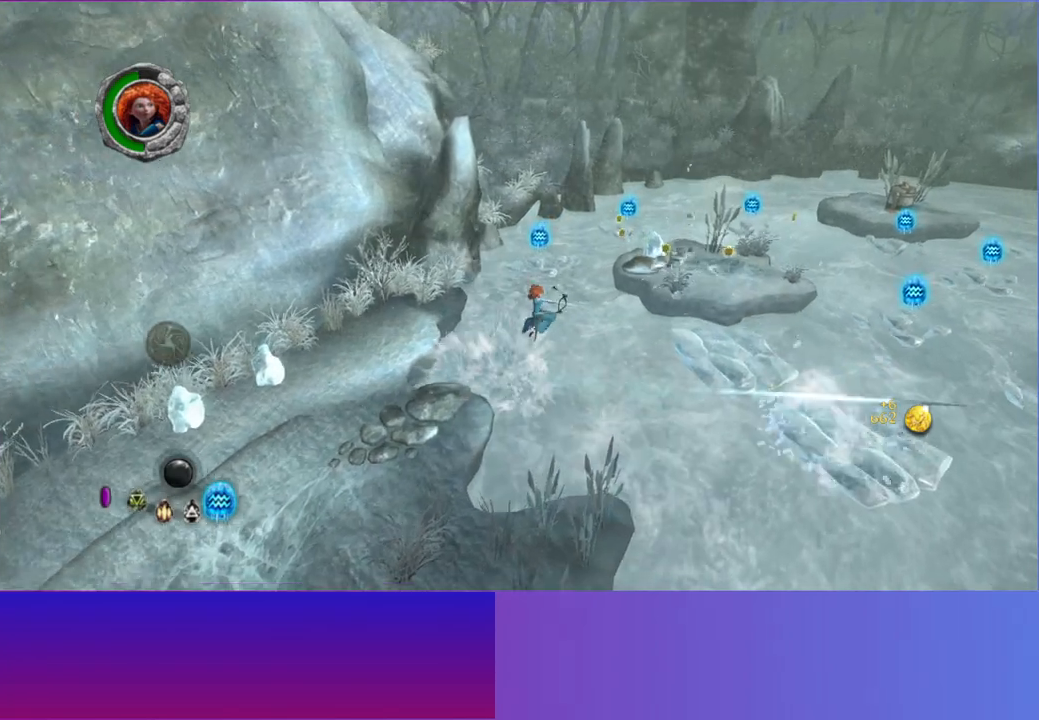
{"buttons": [], "left_stick": "up-right", "right_stick": "up-right", "events": [[50, "right_stick", "up-right"], [133, "A", "down"], [267, "A", "up"]]}
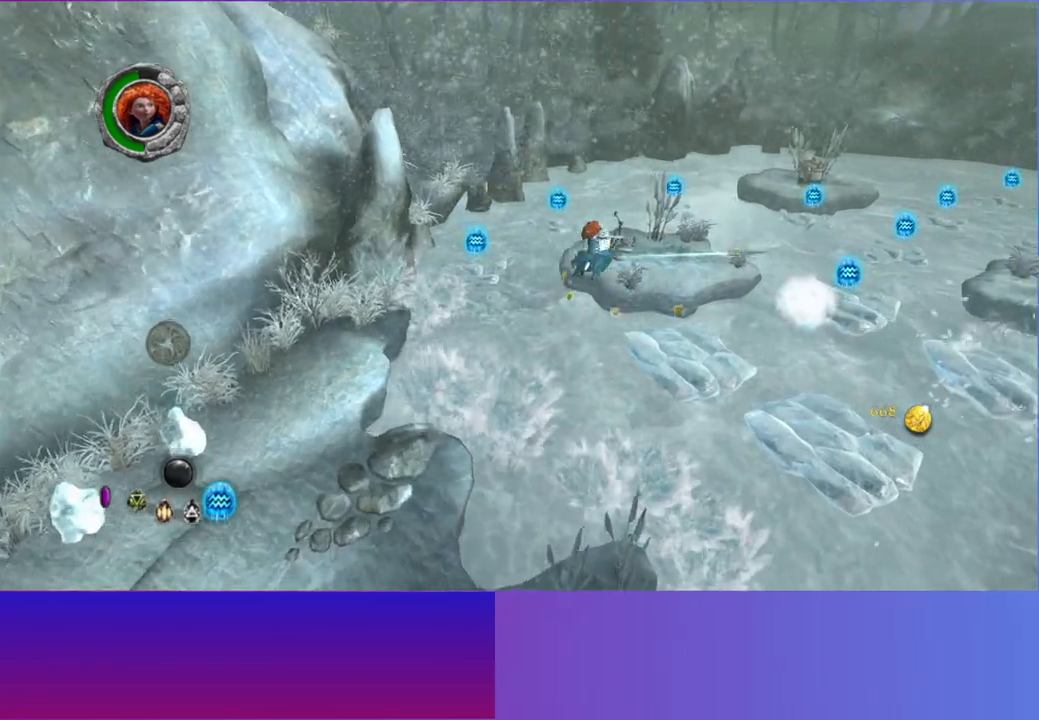
{"buttons": [], "left_stick": "up-right", "right_stick": "up-right", "events": []}
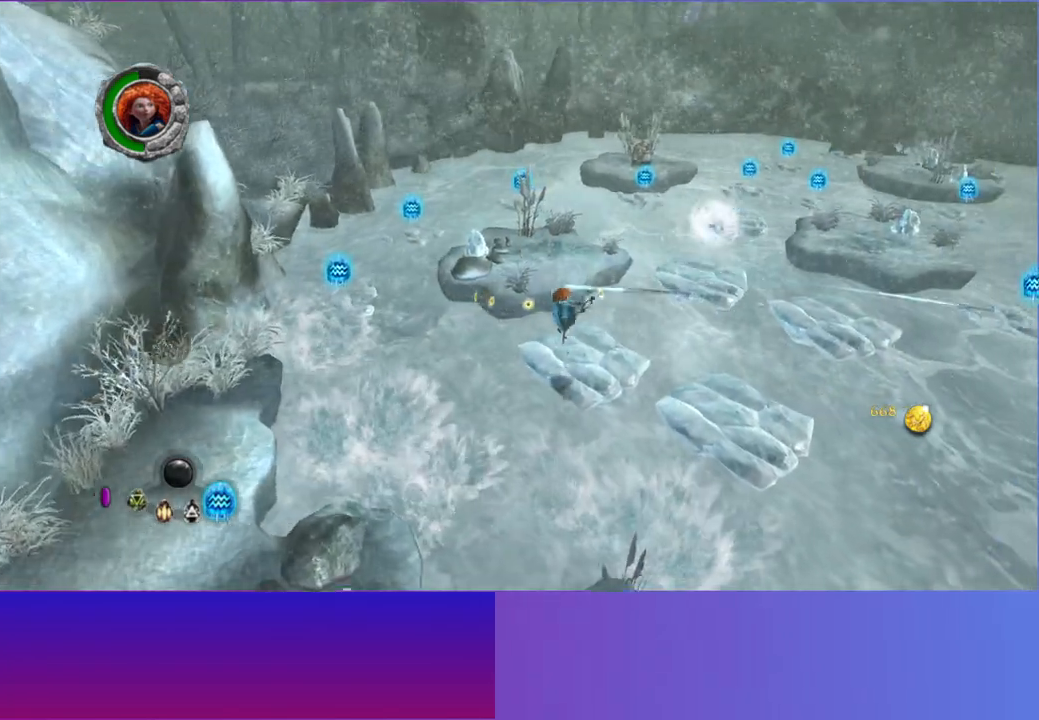
{"buttons": ["A"], "left_stick": "up-right", "right_stick": "up-right", "events": [[417, "A", "down"]]}
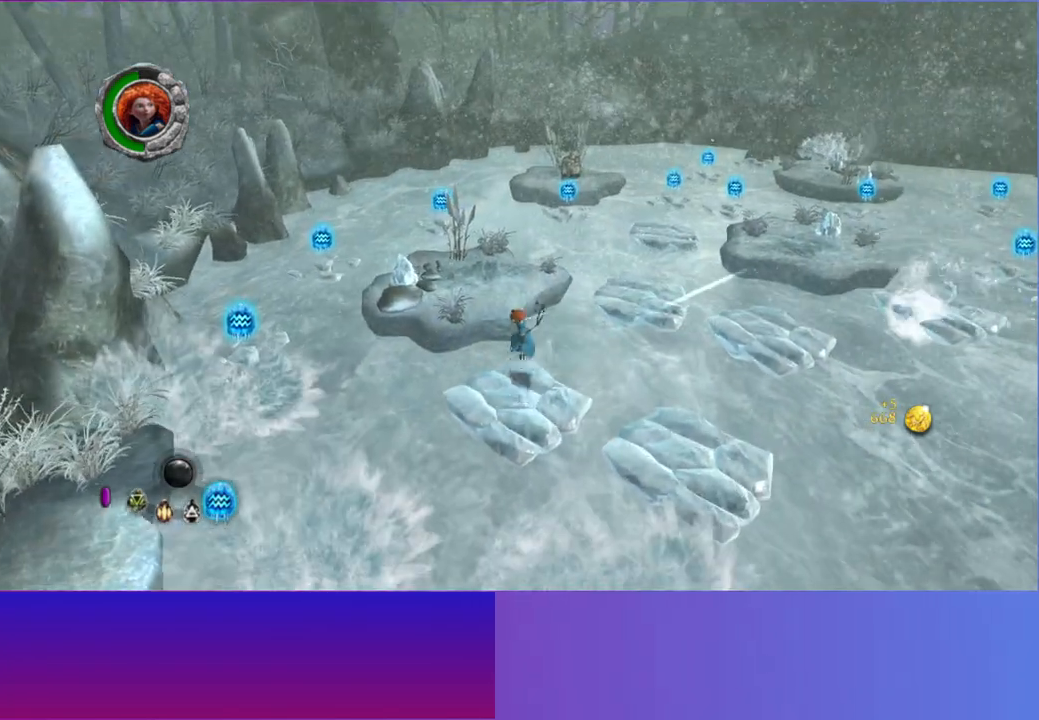
{"buttons": [], "left_stick": "up-right", "right_stick": "up-right", "events": [[50, "A", "up"], [183, "A", "down"], [283, "A", "up"]]}
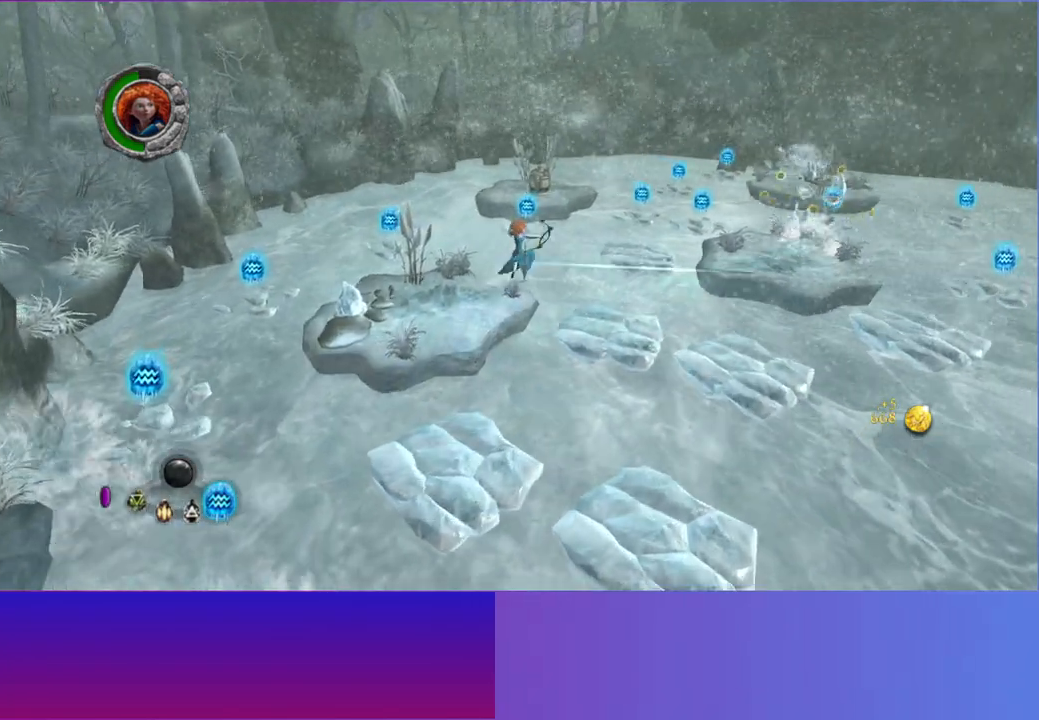
{"buttons": [], "left_stick": "up-right", "right_stick": "up-right", "events": []}
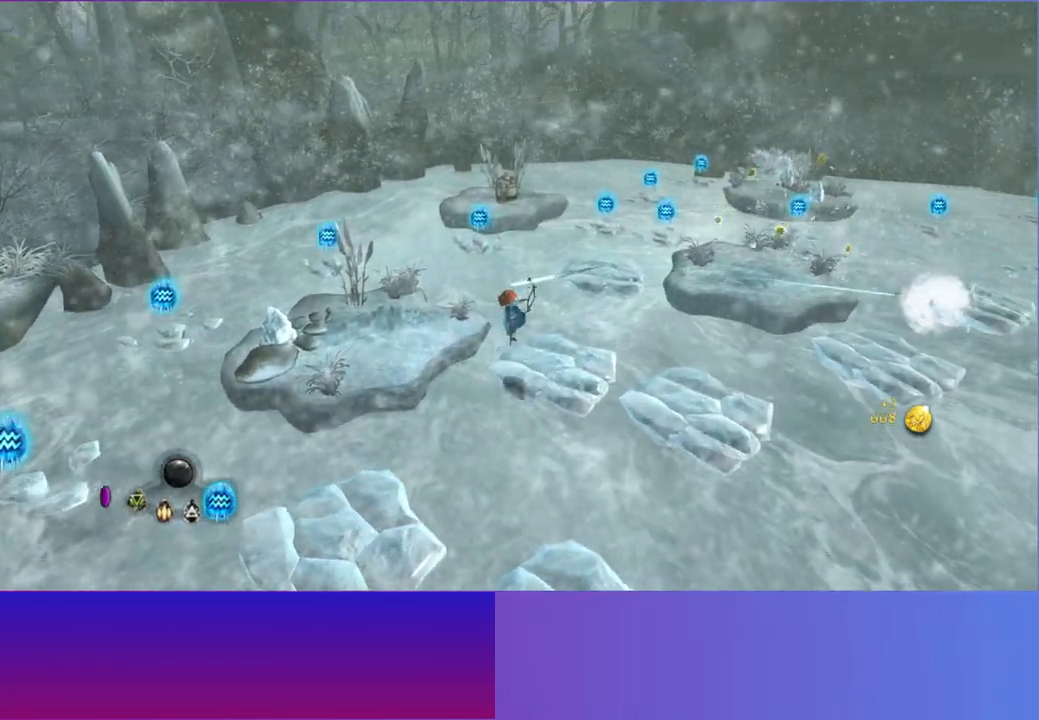
{"buttons": [], "left_stick": "up-right", "right_stick": "up-right", "events": []}
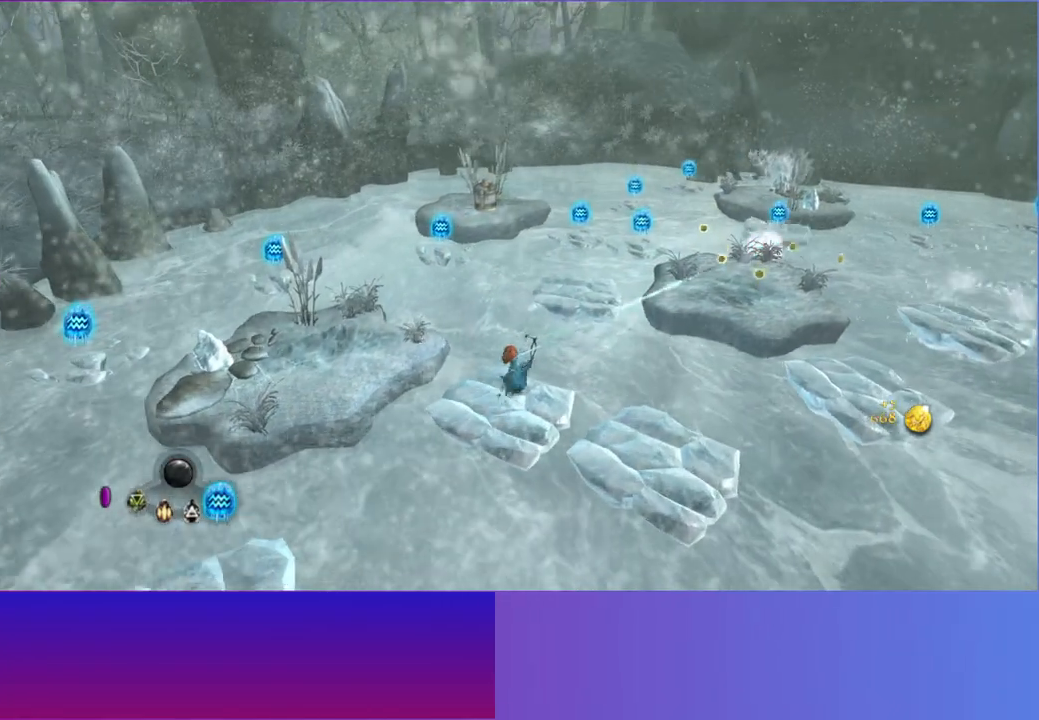
{"buttons": ["A"], "left_stick": "up-right", "right_stick": "up-right", "events": [[150, "A", "down"], [267, "A", "up"], [483, "A", "down"]]}
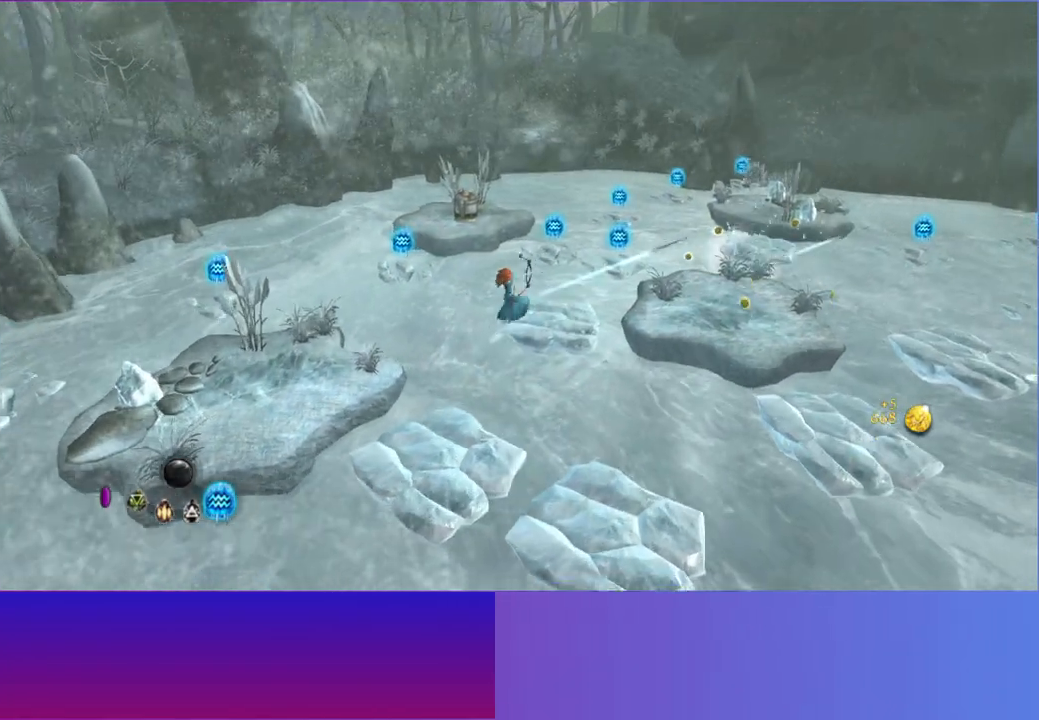
{"buttons": [], "left_stick": "up-right", "right_stick": "up-right", "events": [[67, "A", "up"], [167, "left_stick", "up"], [333, "left_stick", "up-right"]]}
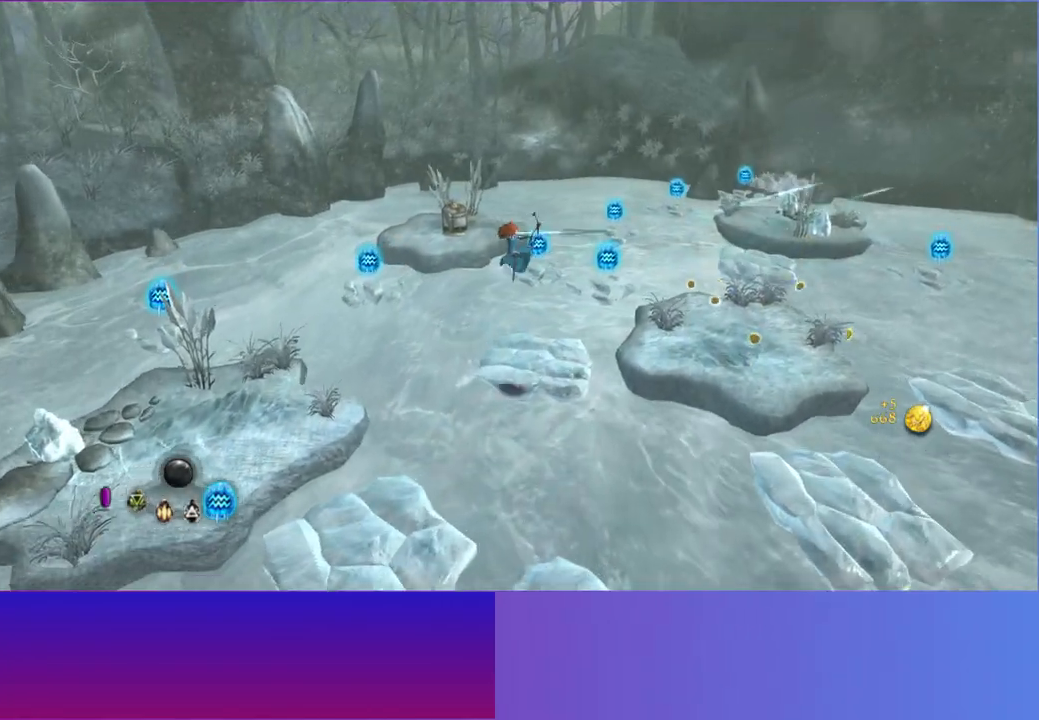
{"buttons": [], "left_stick": "up-right", "right_stick": "up-right", "events": []}
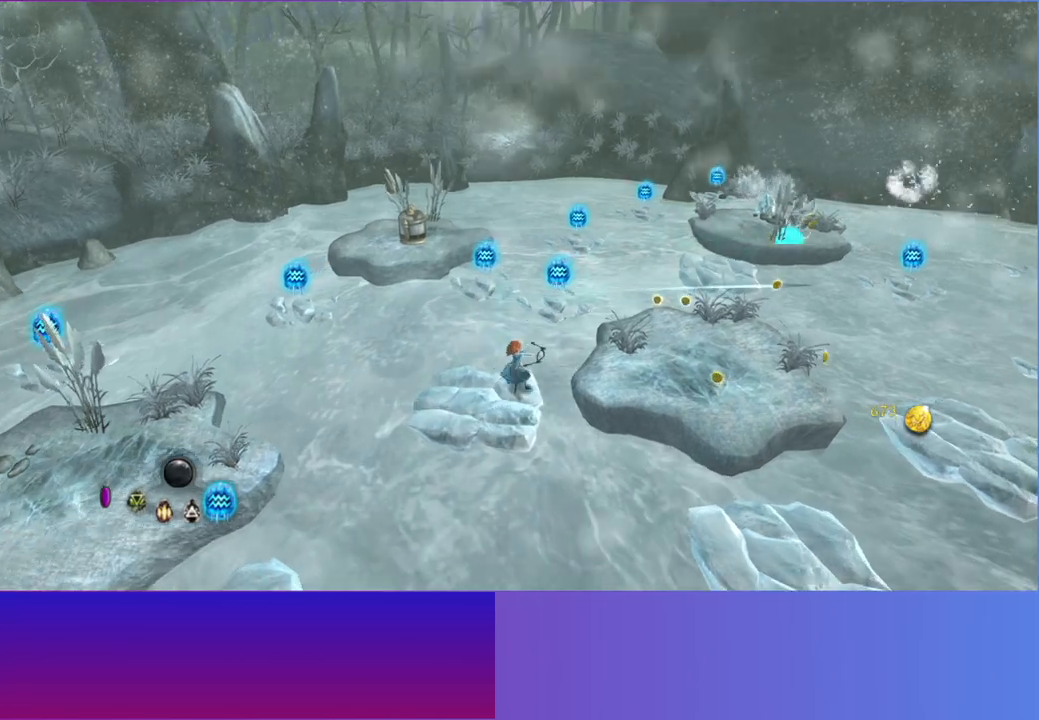
{"buttons": [], "left_stick": "up-right", "right_stick": "up-right", "events": [[50, "A", "down"], [167, "A", "up"]]}
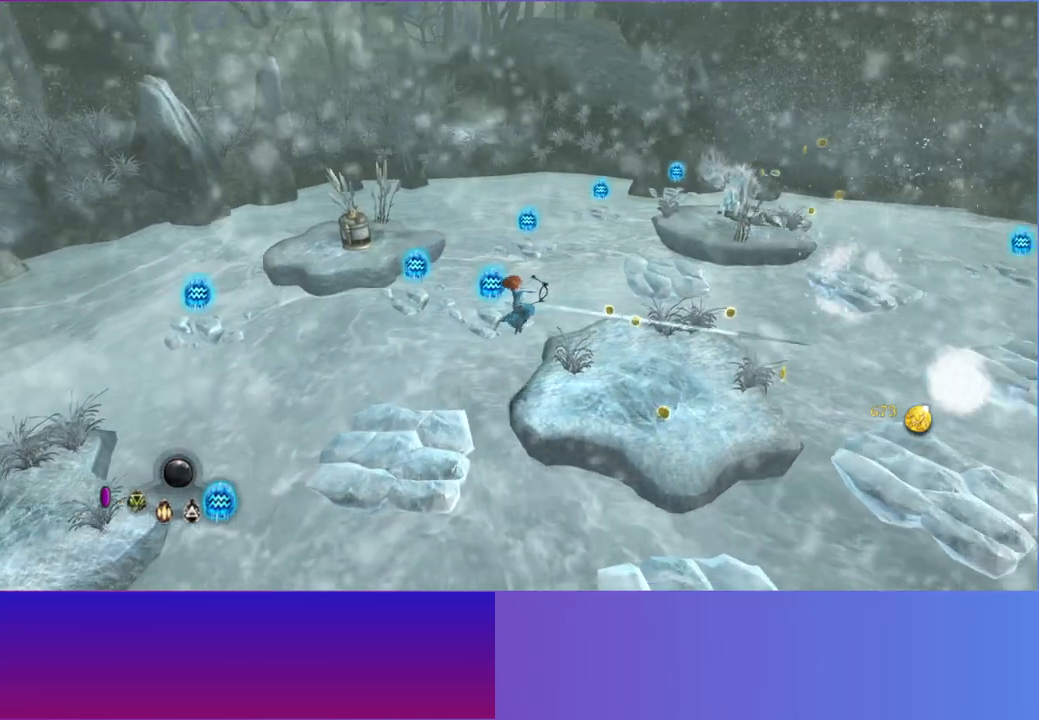
{"buttons": [], "left_stick": "up-right", "right_stick": "up-right", "events": []}
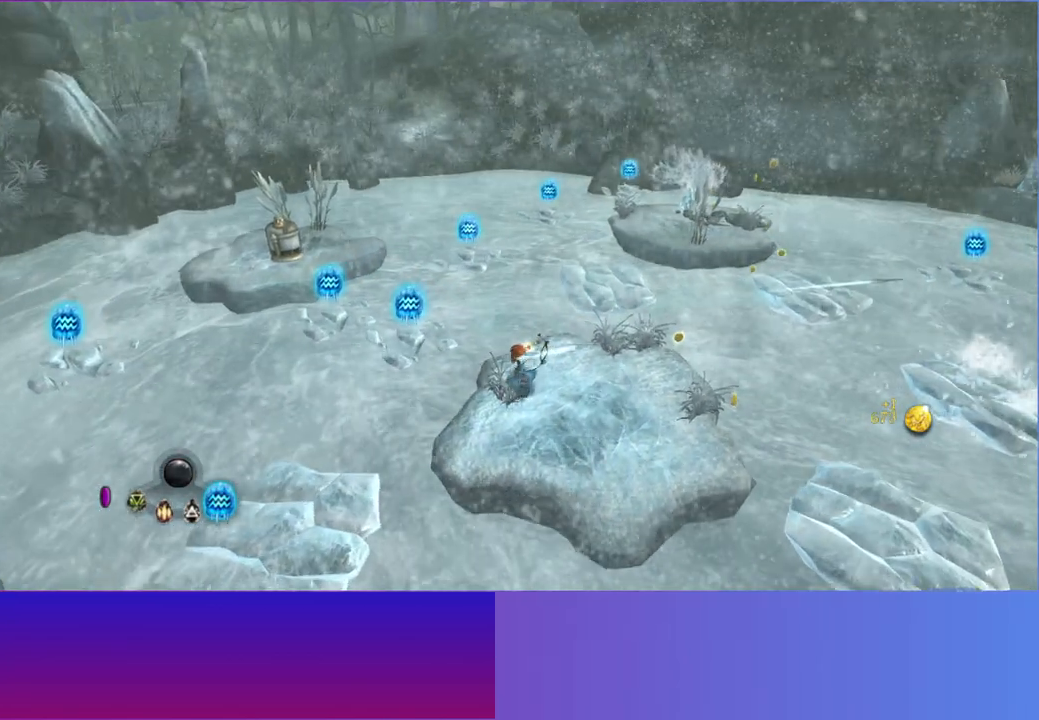
{"buttons": [], "left_stick": "up", "right_stick": "up-right", "events": [[317, "left_stick", "up"]]}
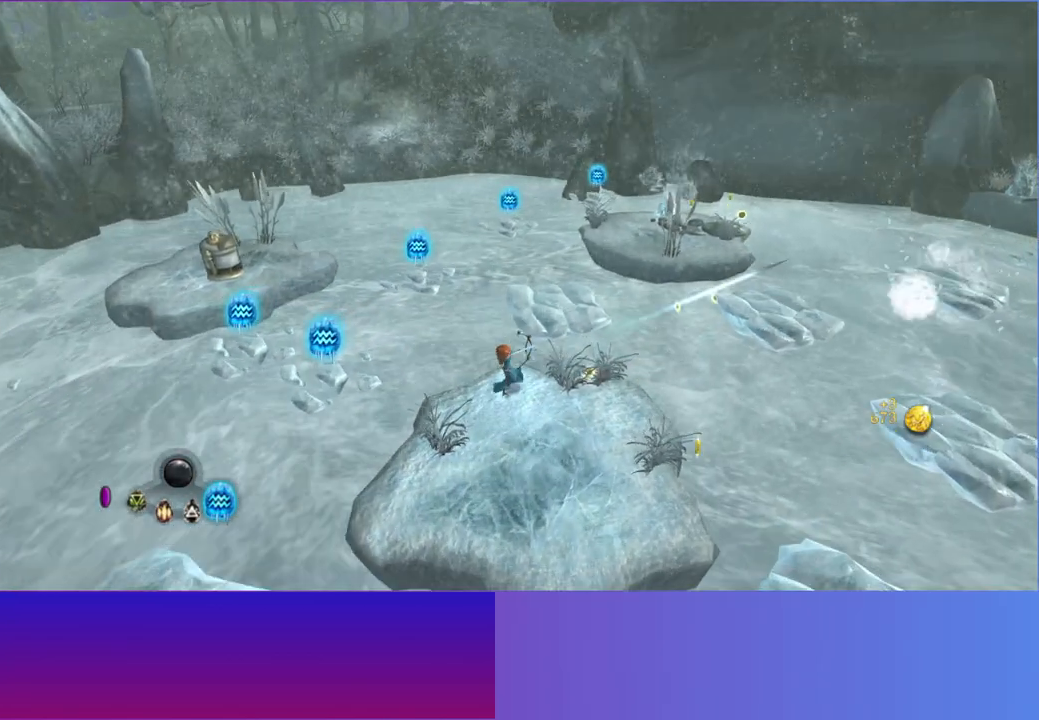
{"buttons": [], "left_stick": "up-right", "right_stick": "up-right", "events": [[217, "A", "down"], [350, "A", "up"], [367, "left_stick", "up-right"]]}